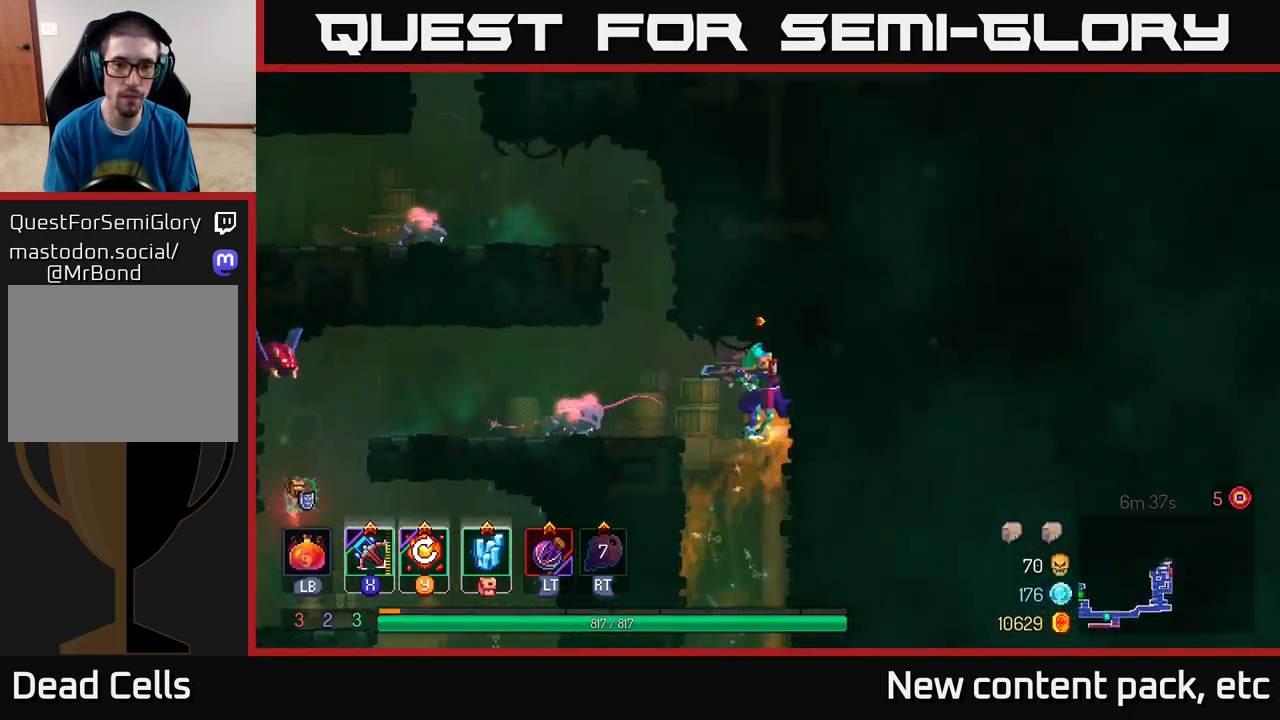
Gameplay with a controller (Xbox layout); each line is a JSON object with the inputs held at the frame after it. "events" lists button and stick changes between this image and that frame as [ms after this image, input, new state], when the widget could be followed in between.
{"buttons": [], "left_stick": "center", "right_stick": "center", "events": [[33, "X", "up"], [200, "left_stick", "center"]]}
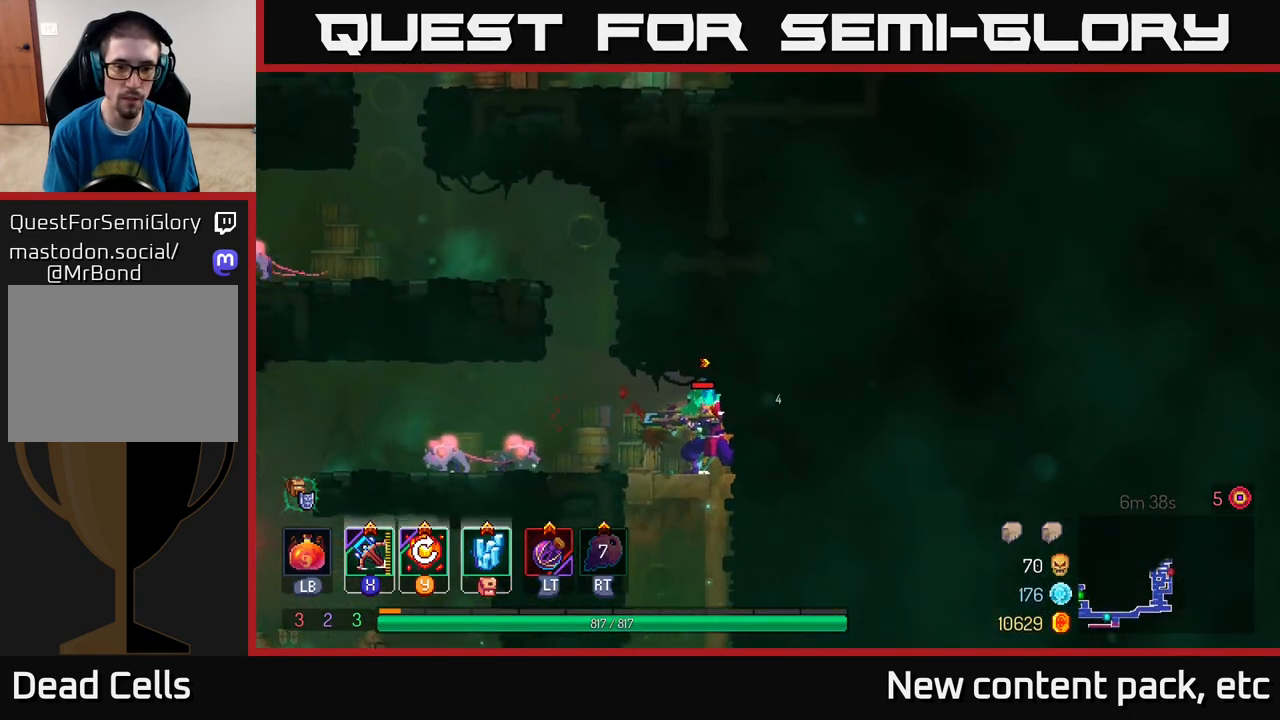
{"buttons": [], "left_stick": "left", "right_stick": "center", "events": [[500, "left_stick", "left"]]}
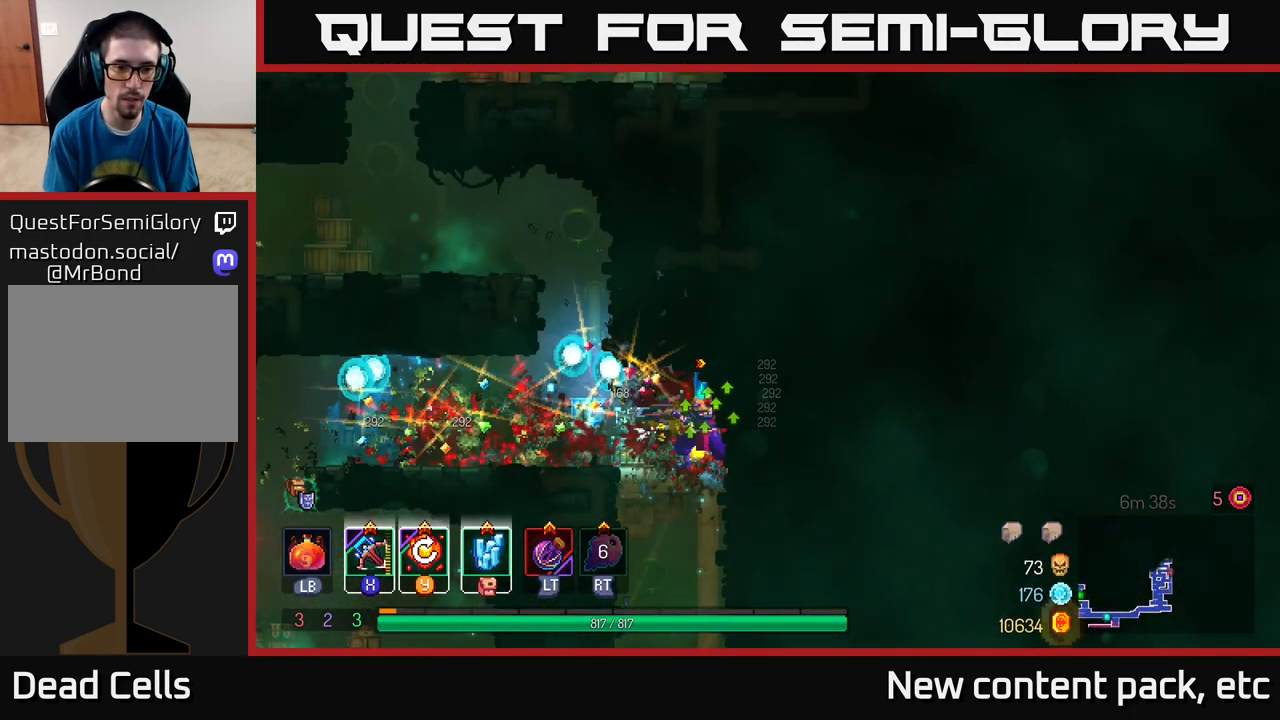
{"buttons": [], "left_stick": "left", "right_stick": "center", "events": [[300, "B", "down"], [467, "B", "up"]]}
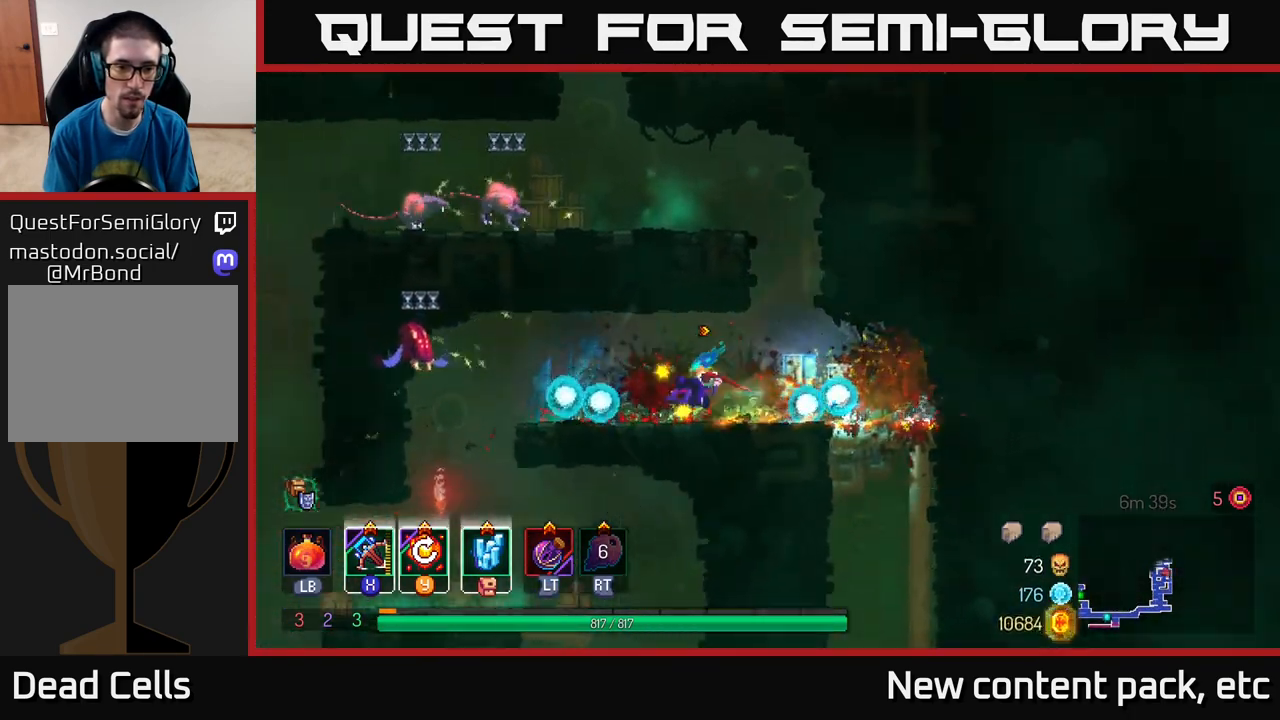
{"buttons": [], "left_stick": "center", "right_stick": "center", "events": [[133, "X", "down"], [200, "X", "up"], [333, "left_stick", "center"]]}
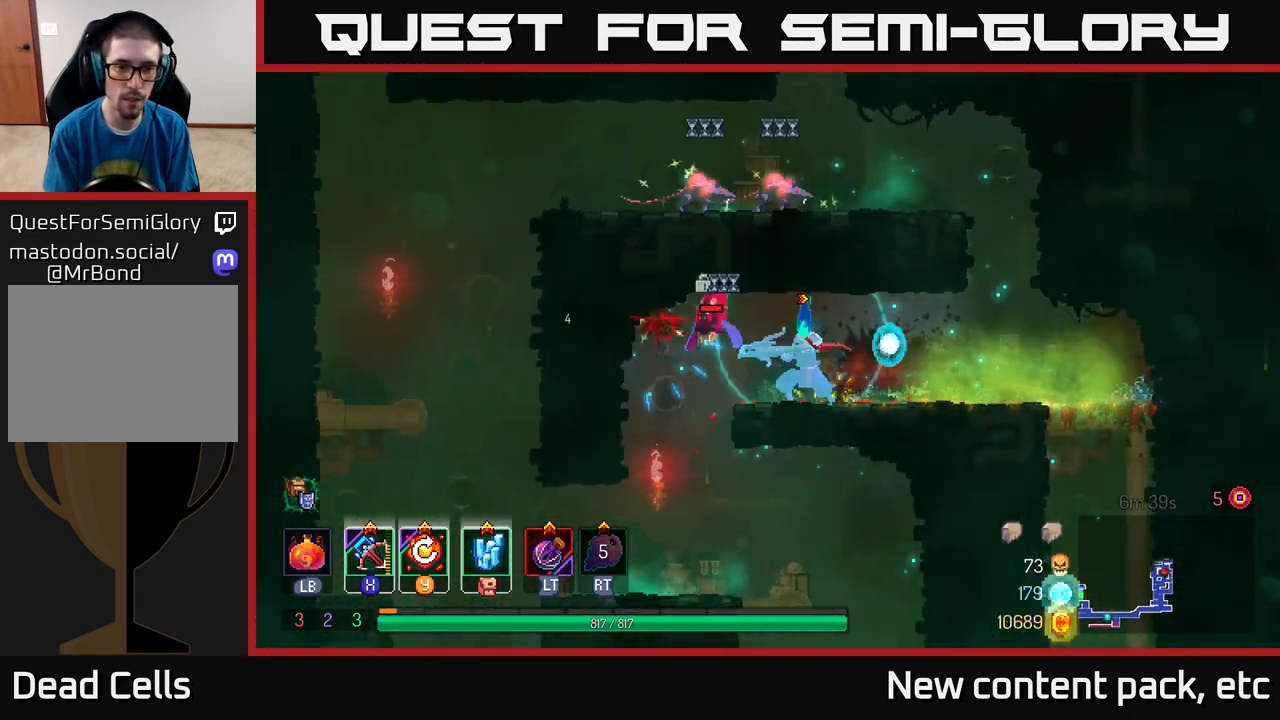
{"buttons": [], "left_stick": "right", "right_stick": "center", "events": [[400, "left_stick", "right"]]}
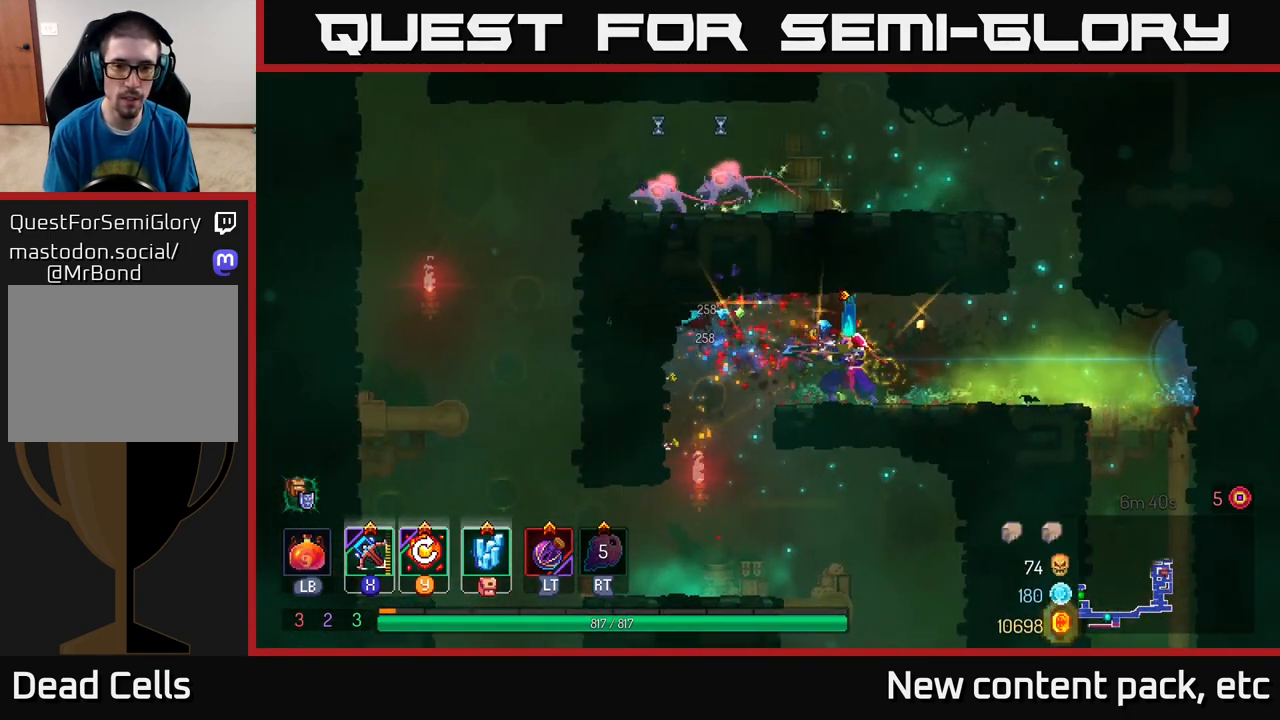
{"buttons": [], "left_stick": "right", "right_stick": "center", "events": []}
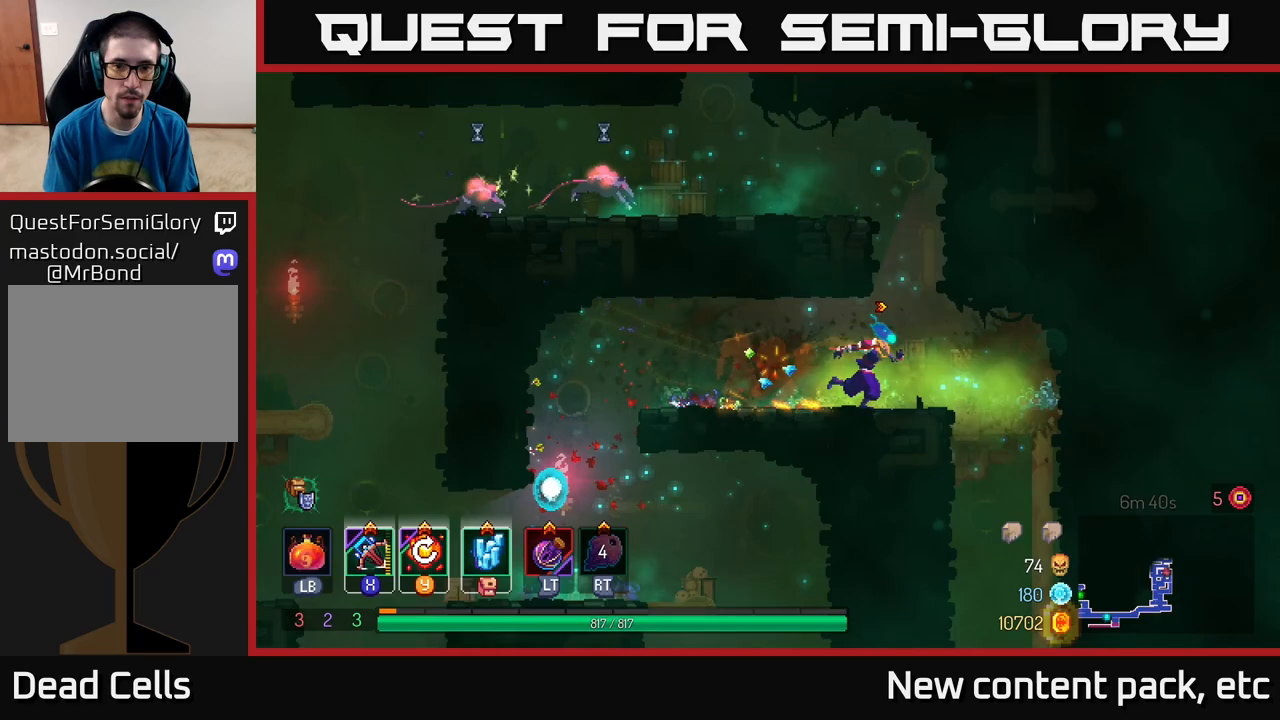
{"buttons": [], "left_stick": "left", "right_stick": "center", "events": [[67, "A", "down"], [133, "left_stick", "left"], [167, "A", "up"], [233, "A", "down"], [417, "A", "up"]]}
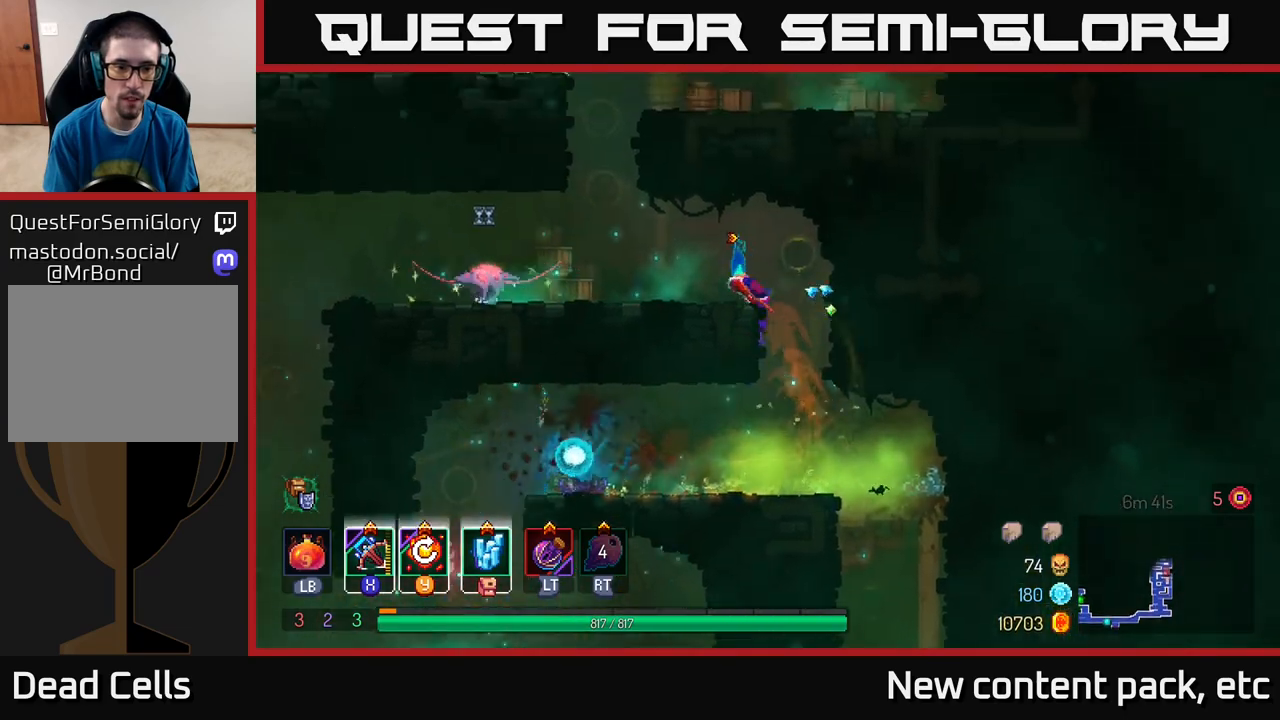
{"buttons": [], "left_stick": "left", "right_stick": "center", "events": [[50, "X", "down"], [183, "X", "up"]]}
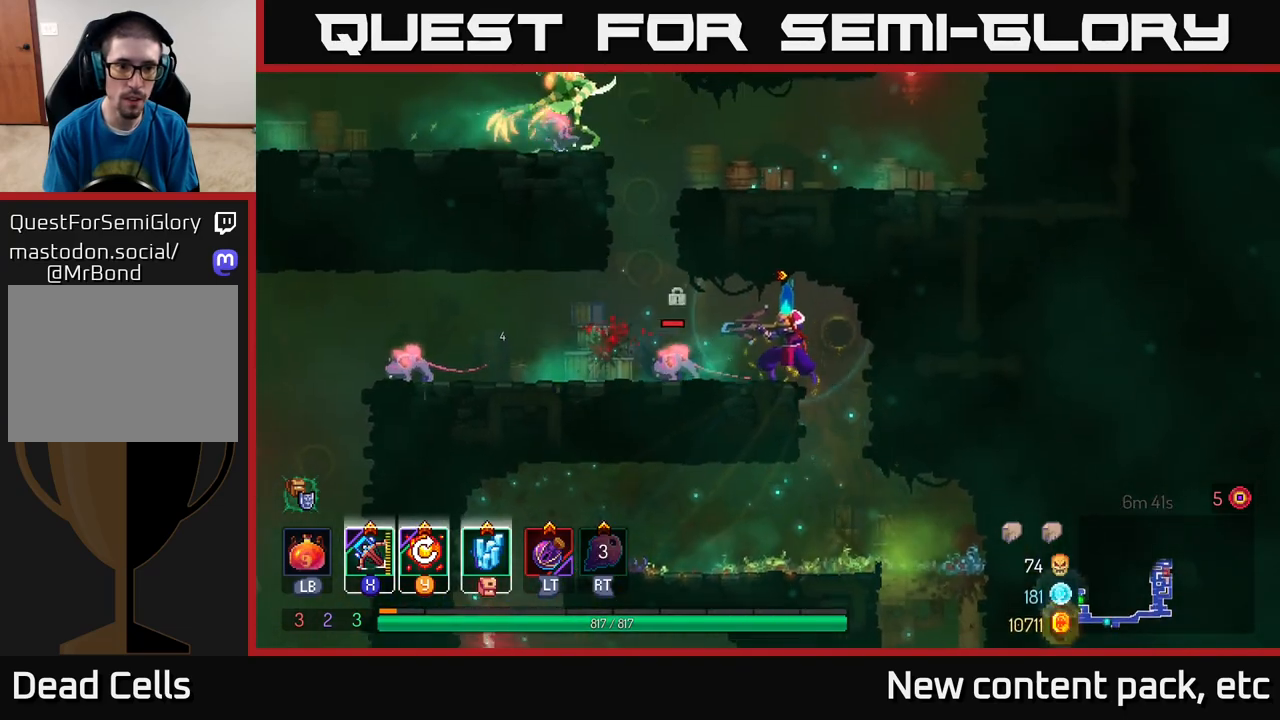
{"buttons": [], "left_stick": "center", "right_stick": "center", "events": [[317, "left_stick", "center"]]}
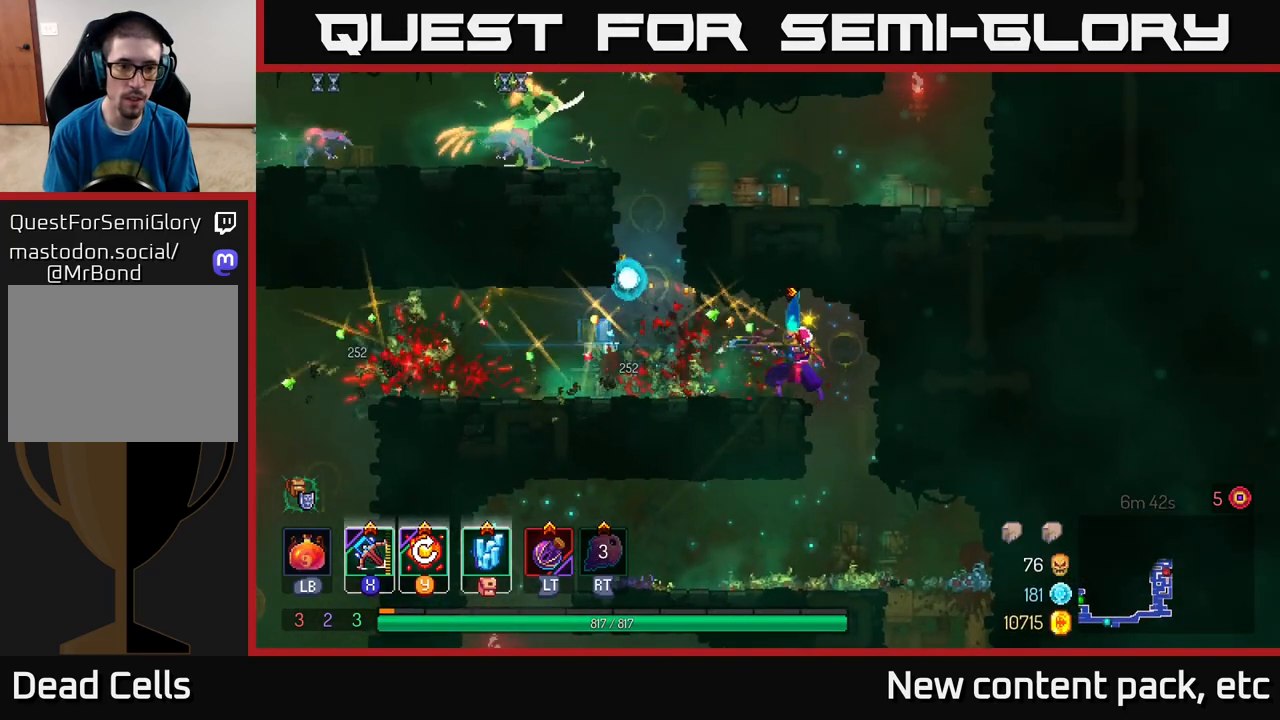
{"buttons": ["A"], "left_stick": "center", "right_stick": "center", "events": [[50, "left_stick", "left"], [350, "A", "down"], [467, "A", "up"], [500, "A", "down"], [500, "left_stick", "center"]]}
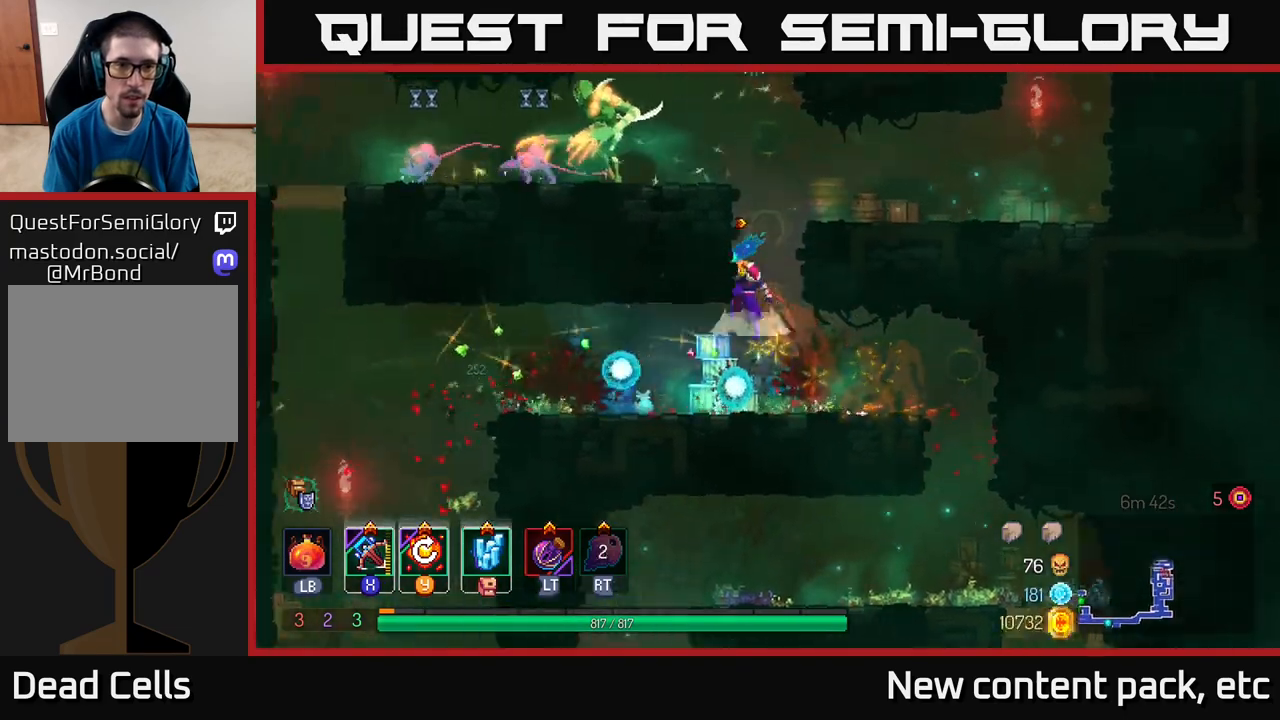
{"buttons": [], "left_stick": "left", "right_stick": "center", "events": [[117, "left_stick", "left"], [217, "A", "up"], [317, "X", "down"], [433, "X", "up"]]}
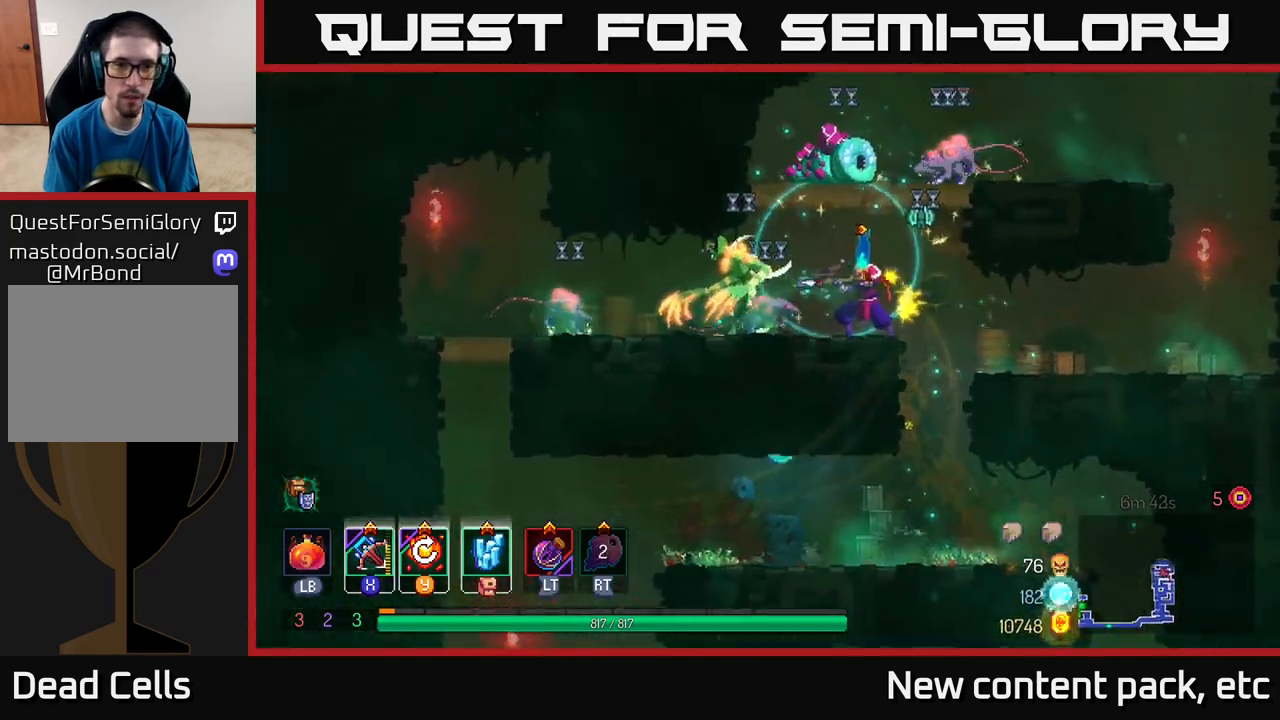
{"buttons": [], "left_stick": "left", "right_stick": "center", "events": [[83, "left_stick", "center"], [500, "left_stick", "left"]]}
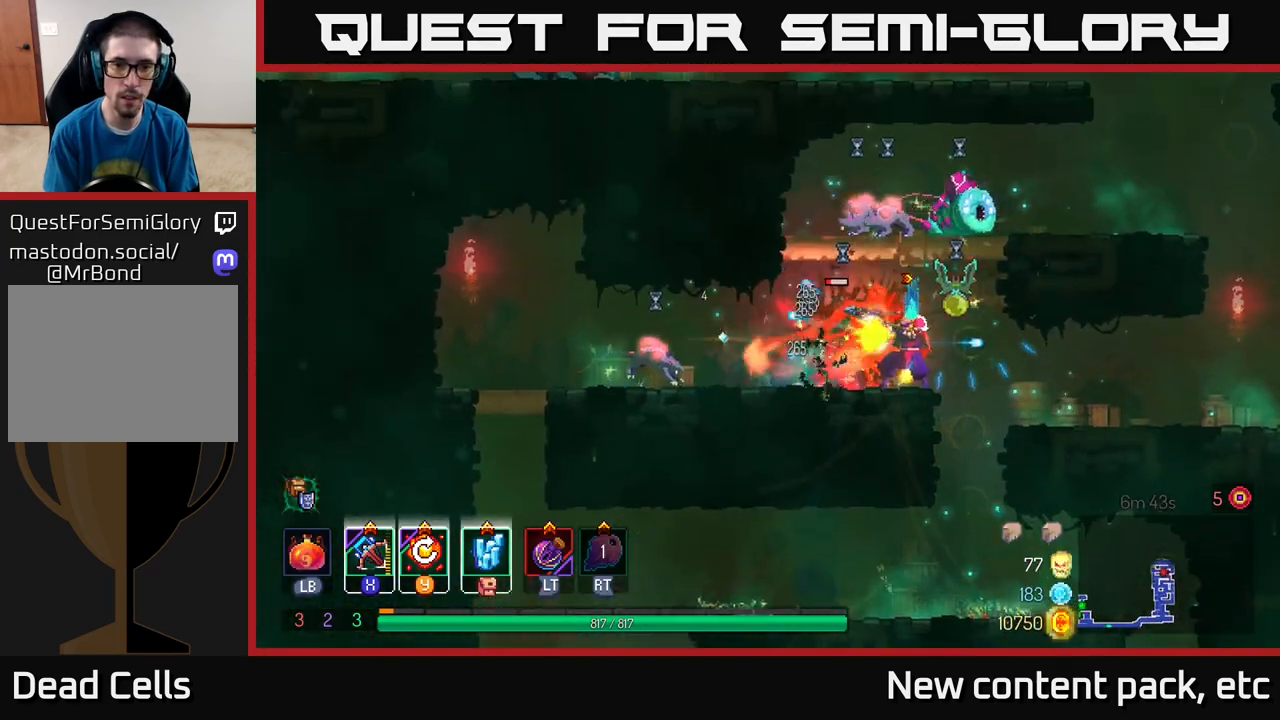
{"buttons": ["B"], "left_stick": "left", "right_stick": "center", "events": [[333, "B", "down"], [450, "B", "up"], [500, "B", "down"]]}
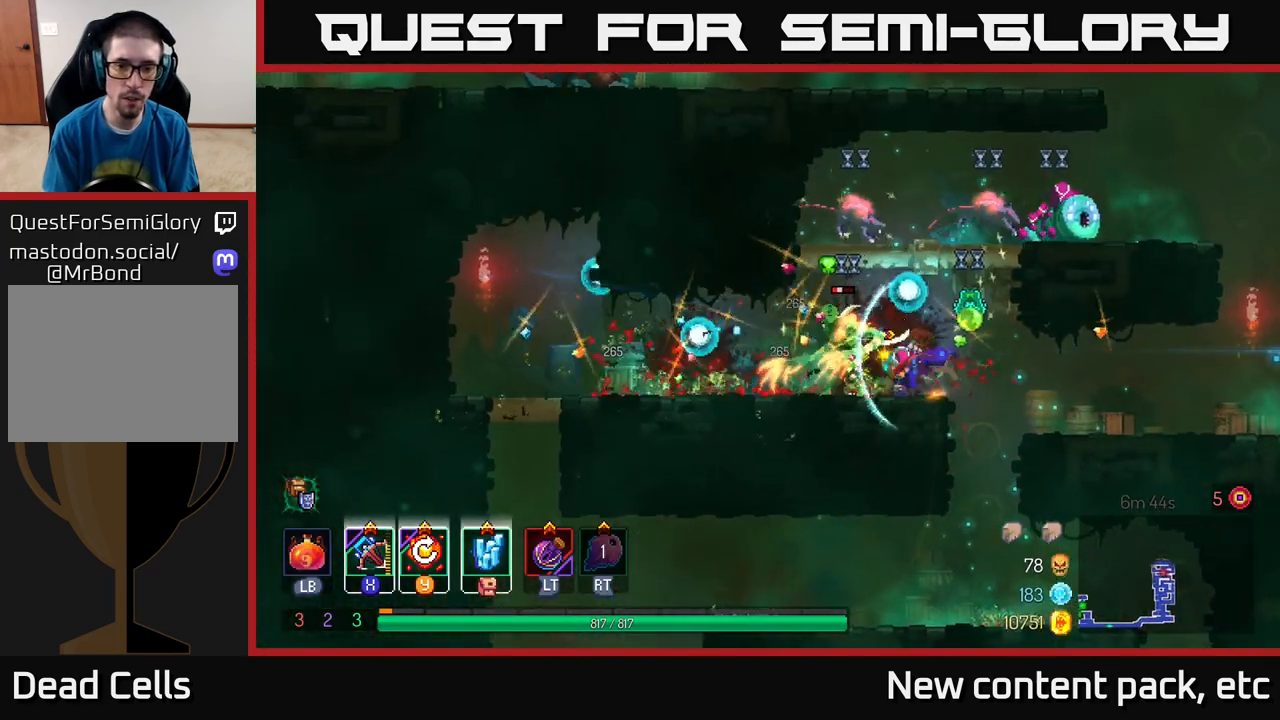
{"buttons": [], "left_stick": "left", "right_stick": "center", "events": [[117, "B", "up"], [183, "B", "down"], [283, "B", "up"]]}
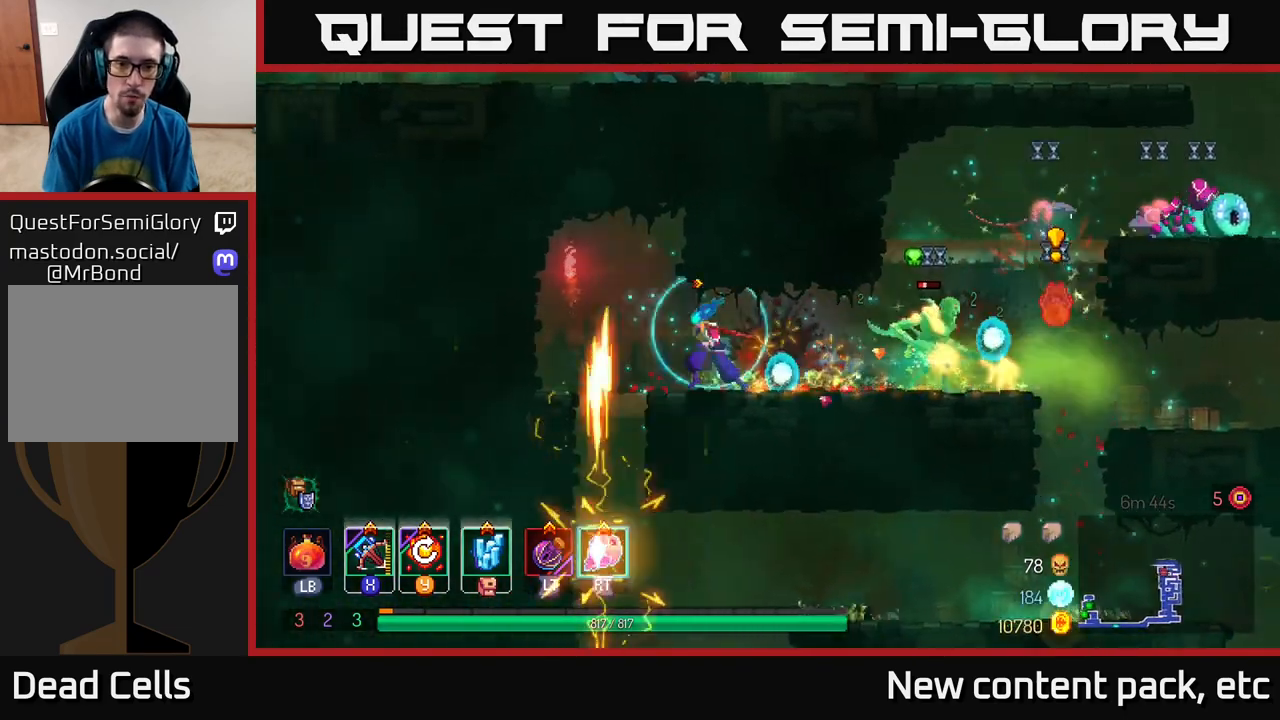
{"buttons": [], "left_stick": "right", "right_stick": "center", "events": [[33, "left_stick", "right"], [183, "left_stick", "center"], [350, "left_stick", "right"]]}
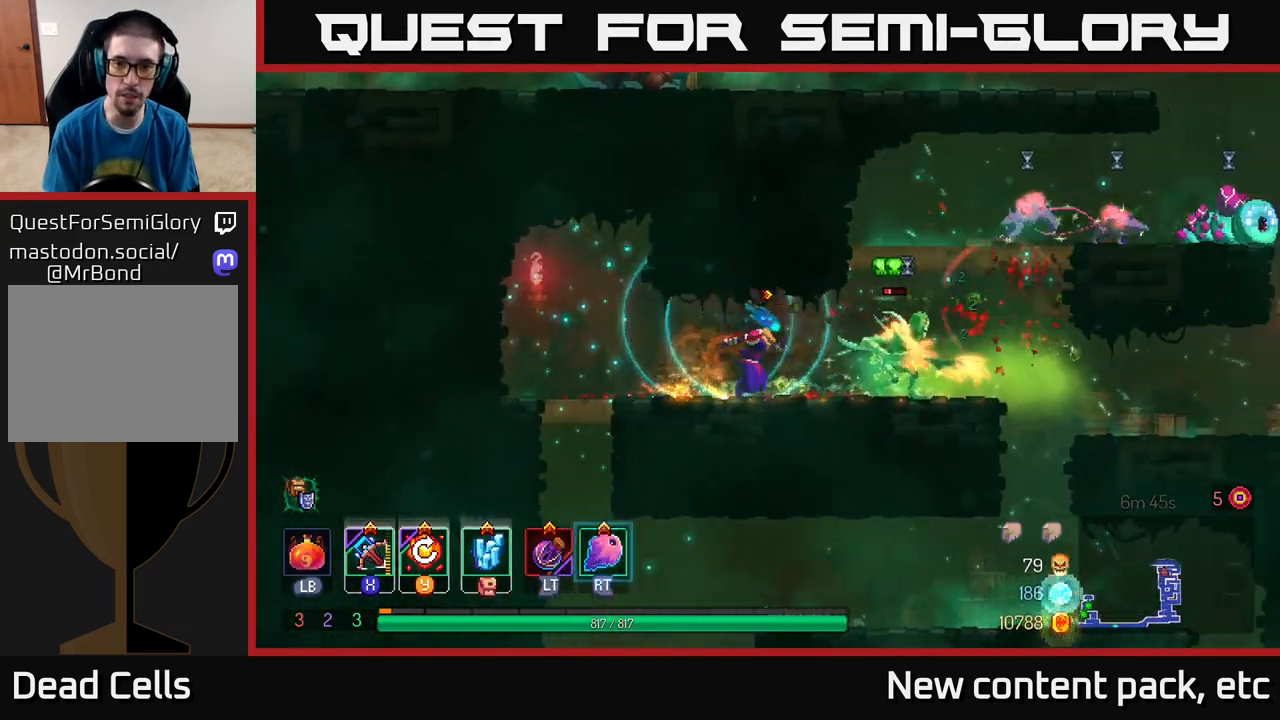
{"buttons": [], "left_stick": "center", "right_stick": "center", "events": [[217, "A", "down"], [300, "A", "up"], [333, "A", "down"], [400, "X", "down"], [400, "left_stick", "center"], [417, "A", "up"], [483, "X", "up"]]}
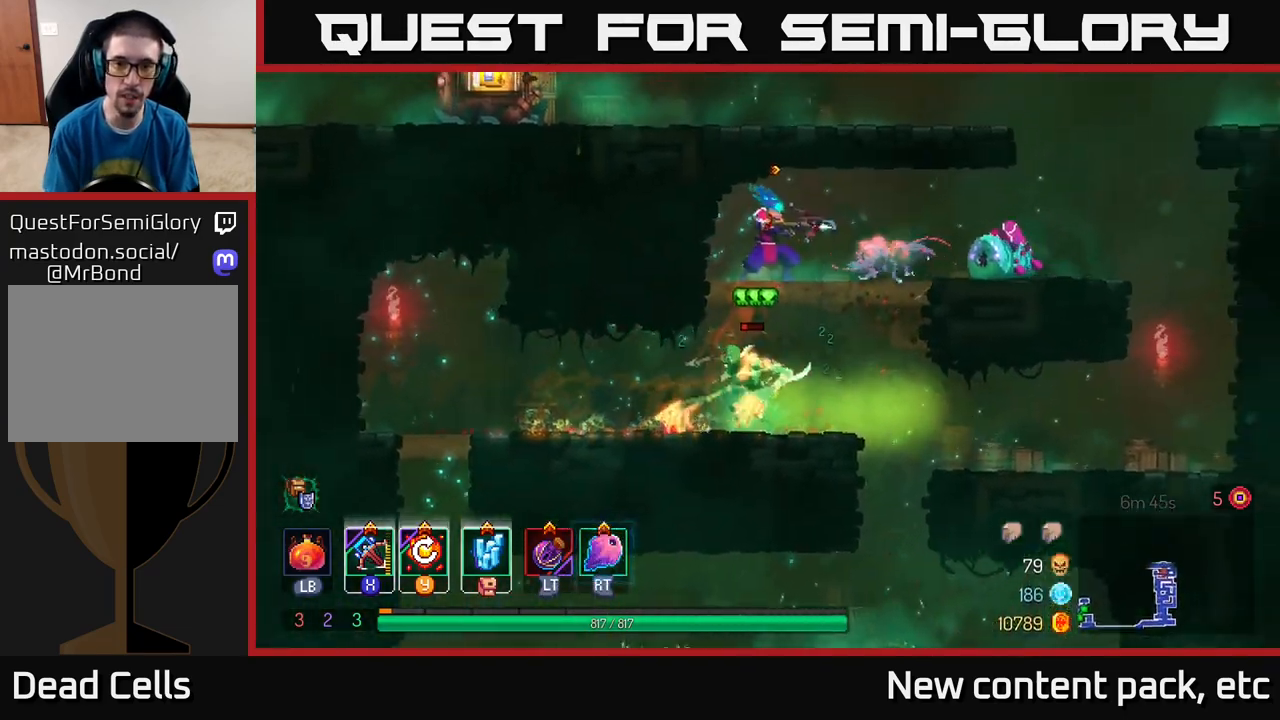
{"buttons": [], "left_stick": "center", "right_stick": "center", "events": []}
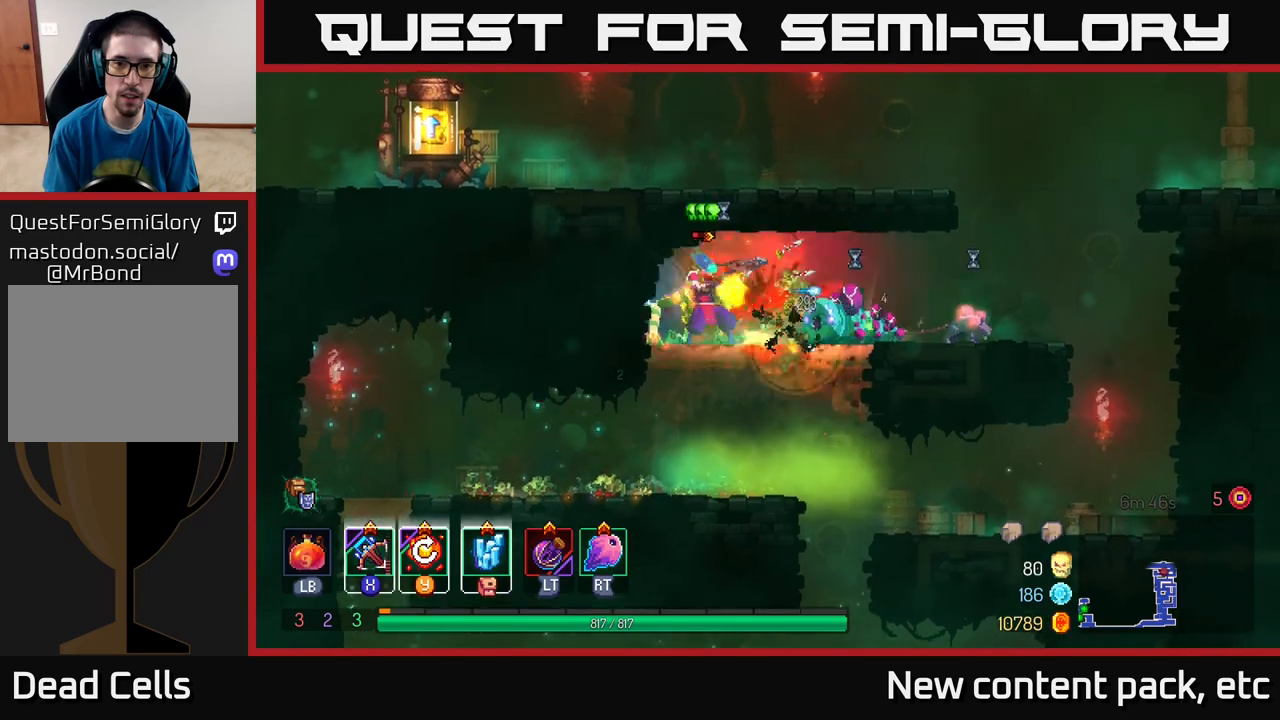
{"buttons": [], "left_stick": "right", "right_stick": "center", "events": [[200, "left_stick", "right"], [383, "B", "down"], [467, "B", "up"]]}
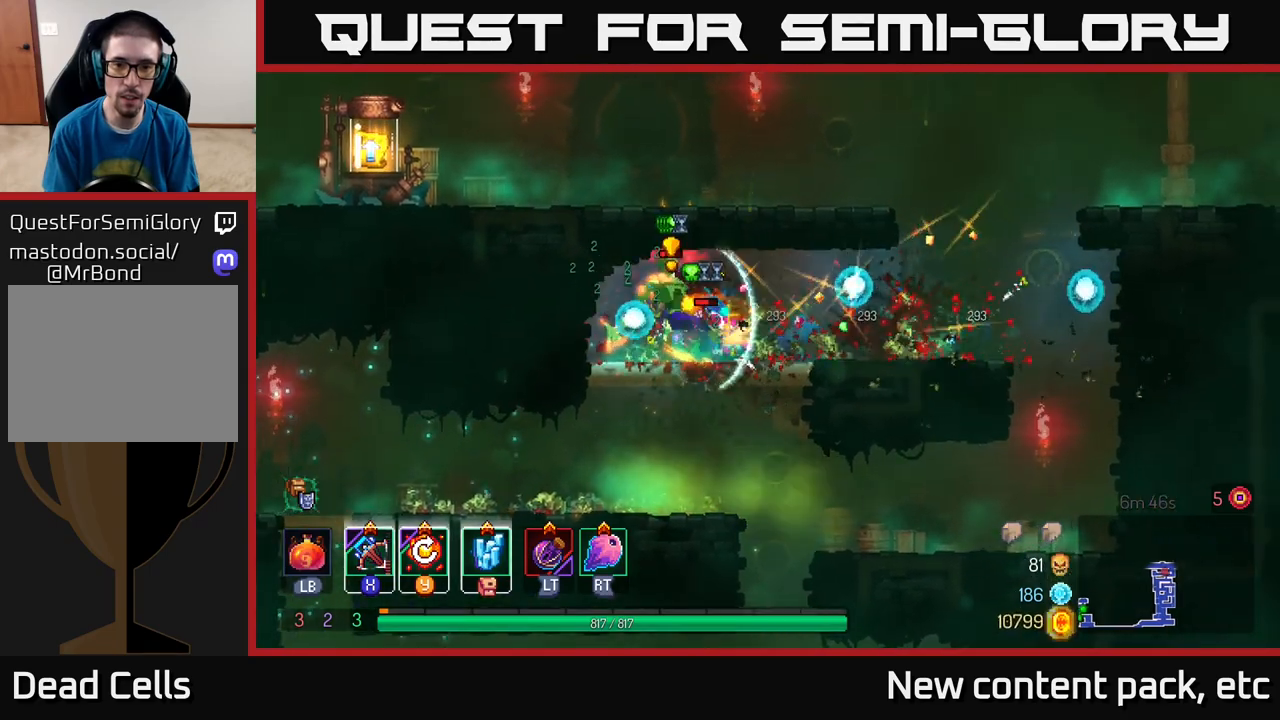
{"buttons": [], "left_stick": "right", "right_stick": "center", "events": [[33, "B", "down"], [133, "B", "up"], [167, "B", "down"], [300, "B", "up"]]}
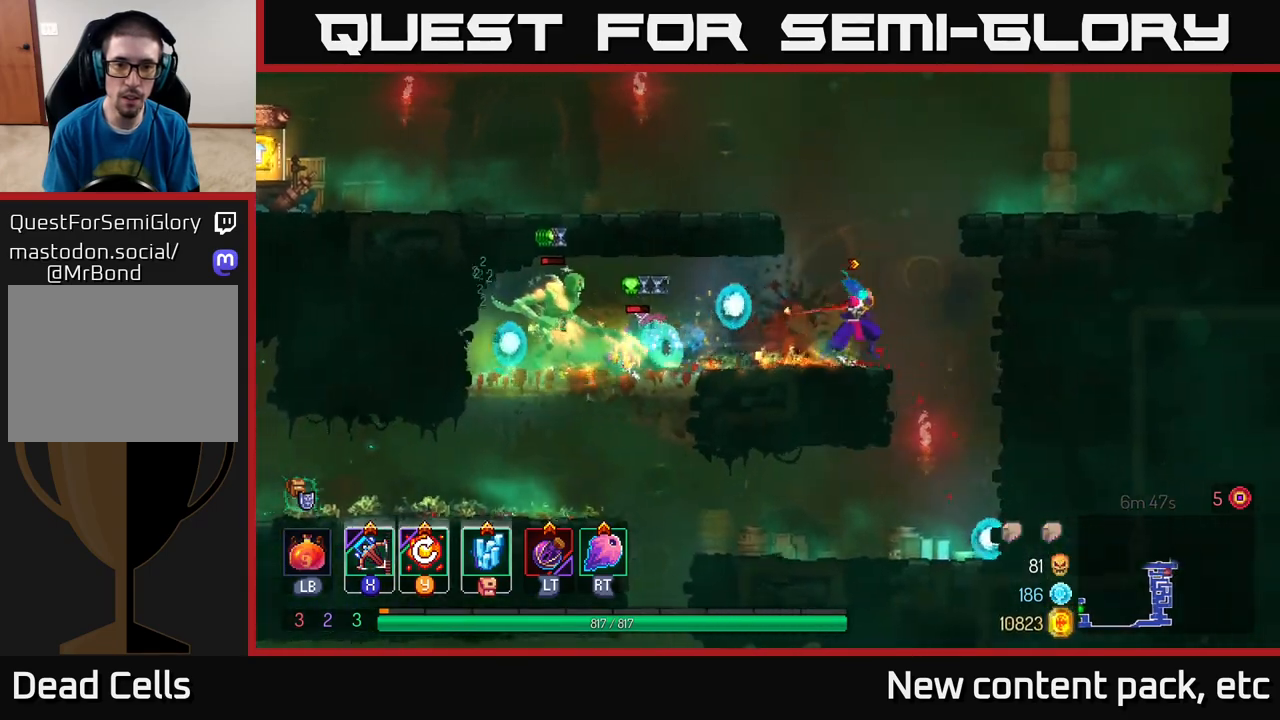
{"buttons": [], "left_stick": "right", "right_stick": "center", "events": [[17, "A", "down"], [117, "A", "up"], [167, "A", "down"], [267, "A", "up"]]}
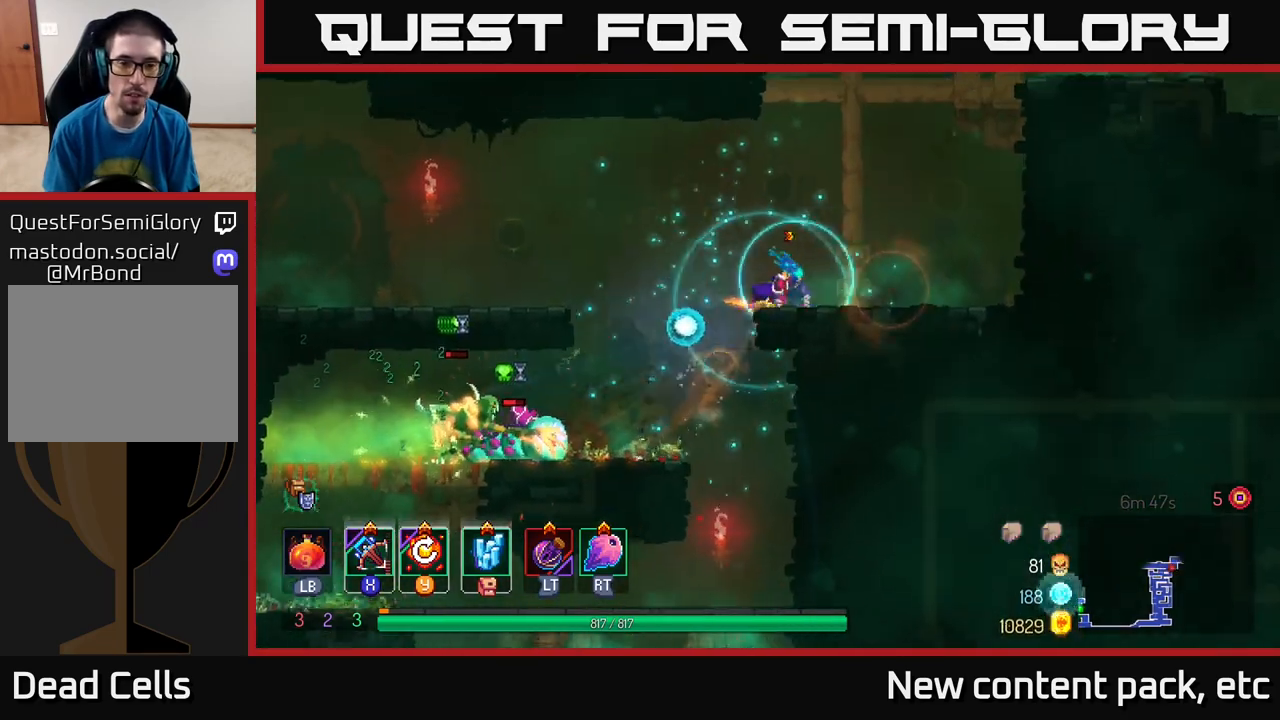
{"buttons": [], "left_stick": "center", "right_stick": "center", "events": [[183, "left_stick", "left"], [333, "left_stick", "center"], [383, "X", "down"], [467, "X", "up"]]}
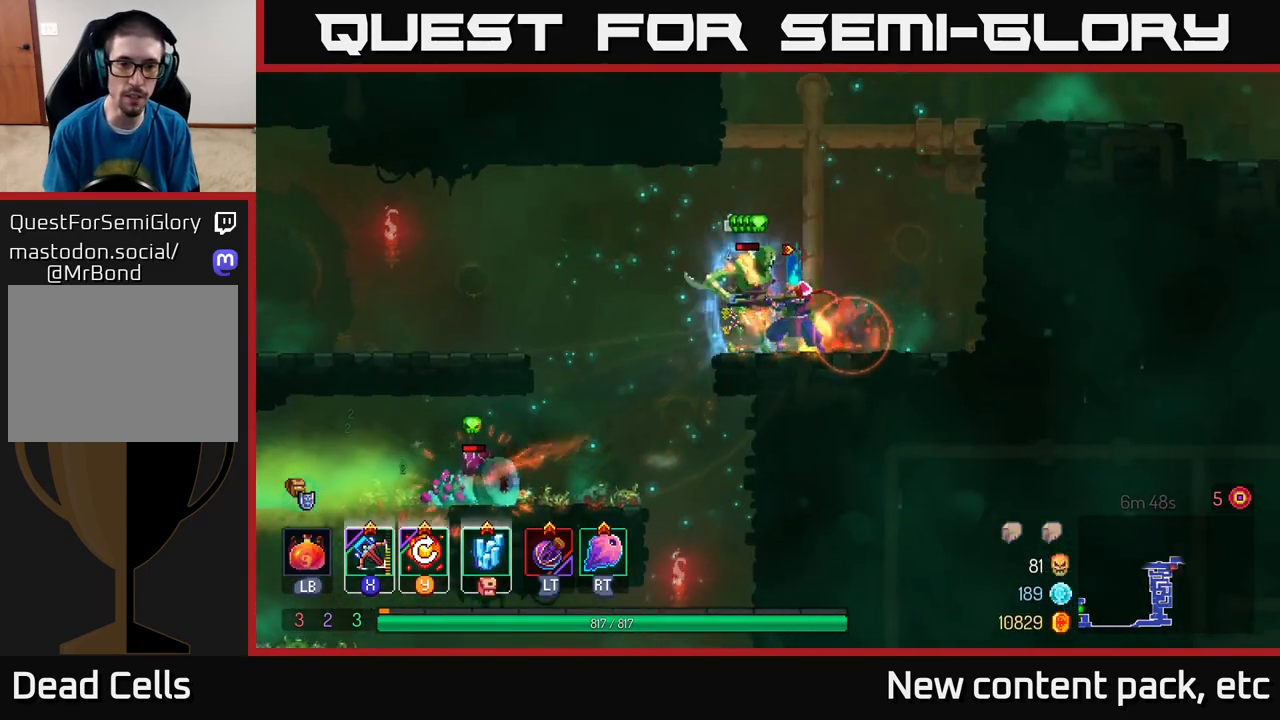
{"buttons": [], "left_stick": "center", "right_stick": "center", "events": []}
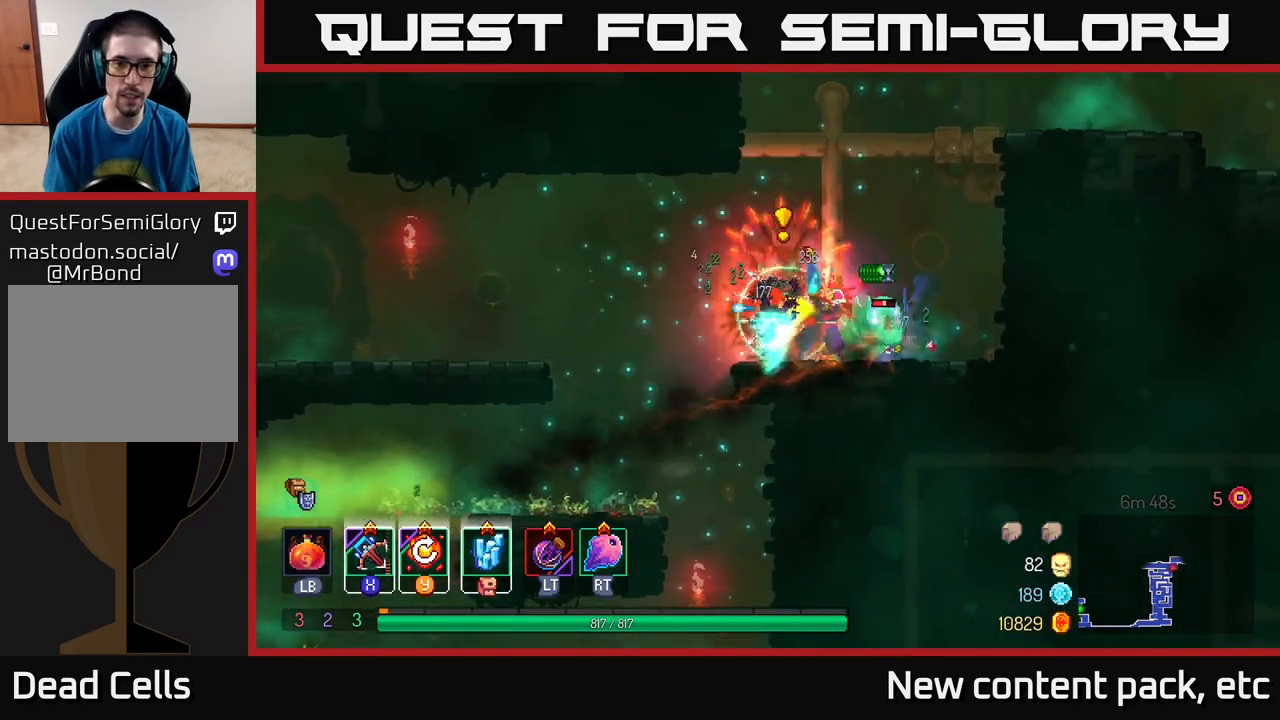
{"buttons": ["B"], "left_stick": "left", "right_stick": "center", "events": [[217, "left_stick", "left"], [300, "B", "down"], [400, "B", "up"], [450, "B", "down"]]}
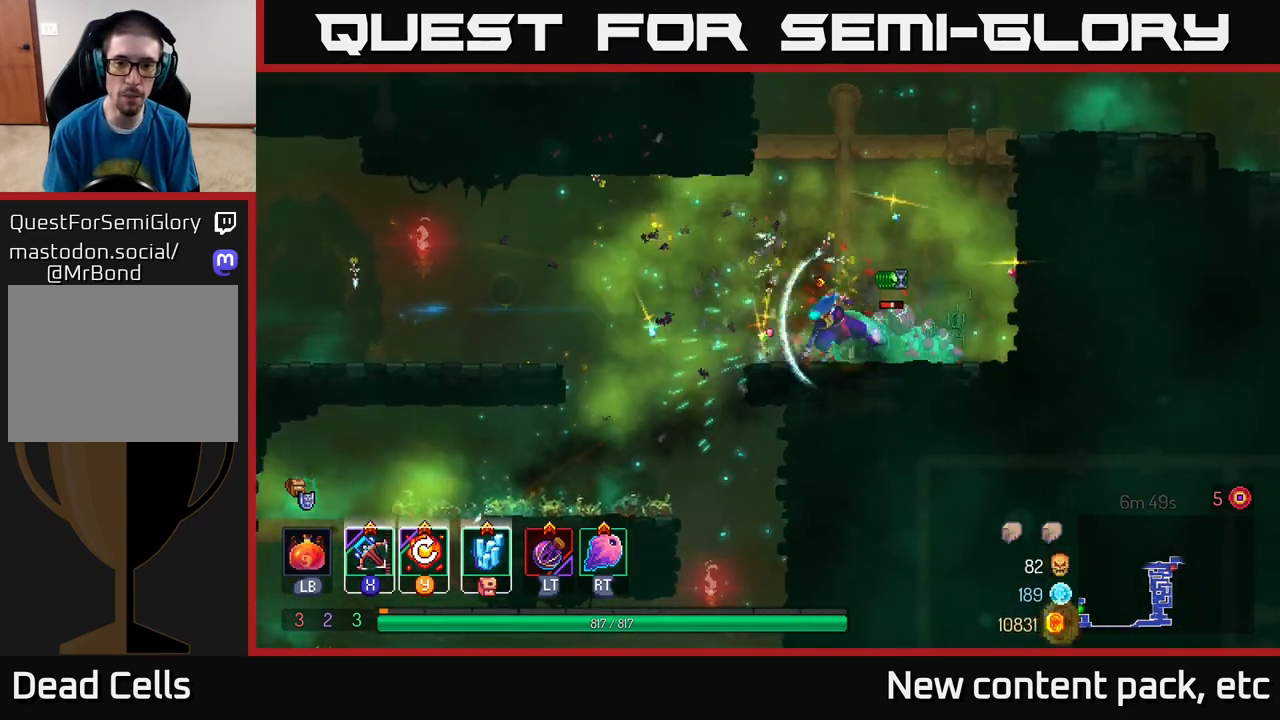
{"buttons": [], "left_stick": "left", "right_stick": "center", "events": [[50, "B", "up"], [217, "A", "down"], [350, "A", "up"]]}
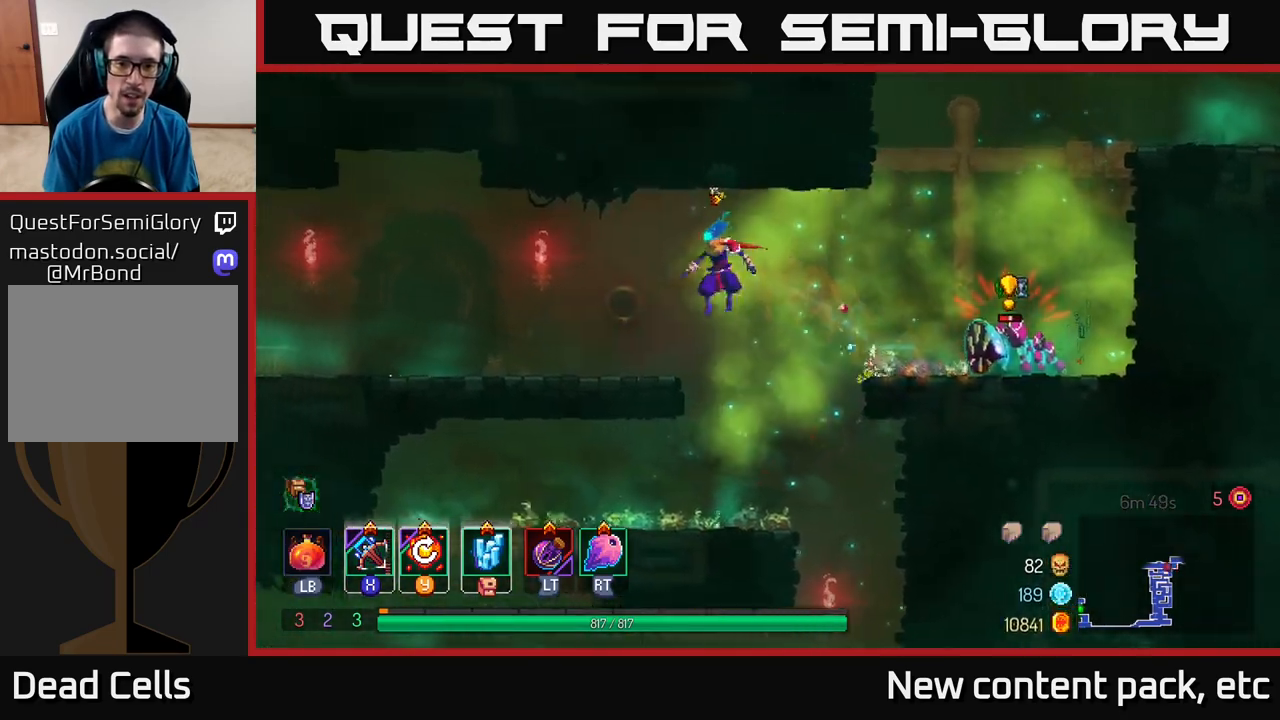
{"buttons": [], "left_stick": "center", "right_stick": "center", "events": [[183, "left_stick", "right"], [217, "X", "down"], [300, "X", "up"], [500, "left_stick", "center"]]}
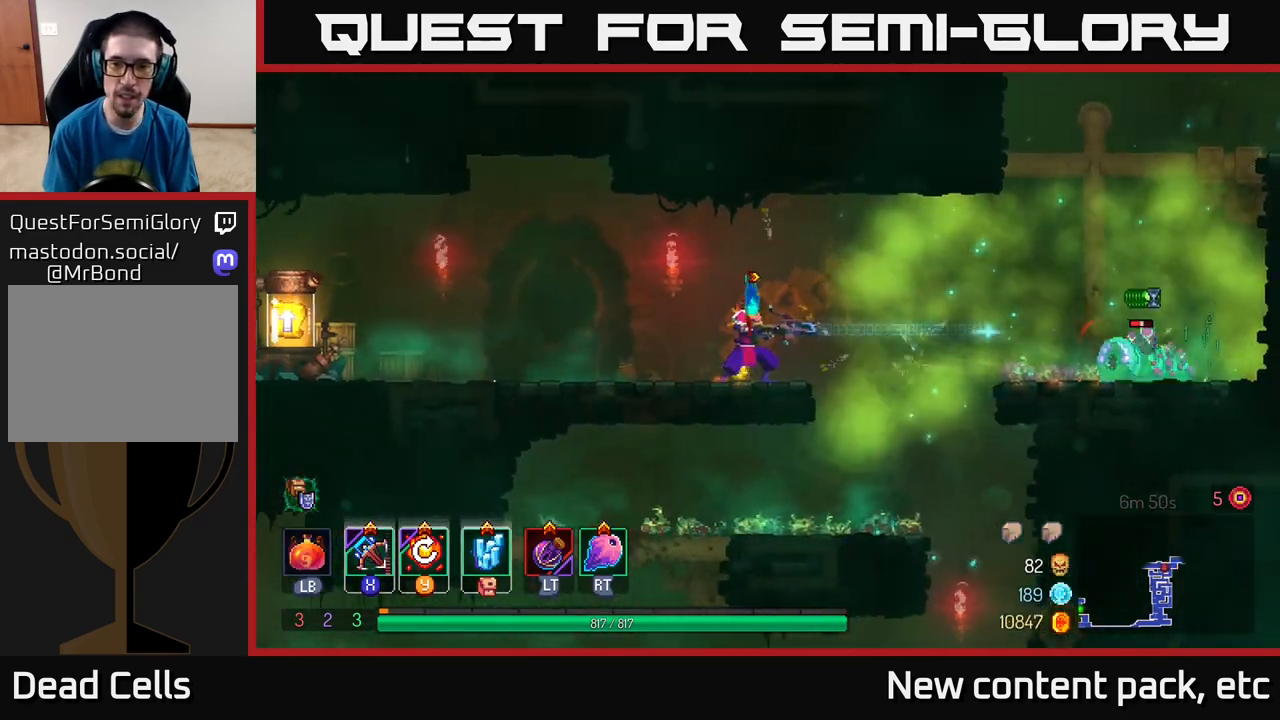
{"buttons": [], "left_stick": "center", "right_stick": "center", "events": []}
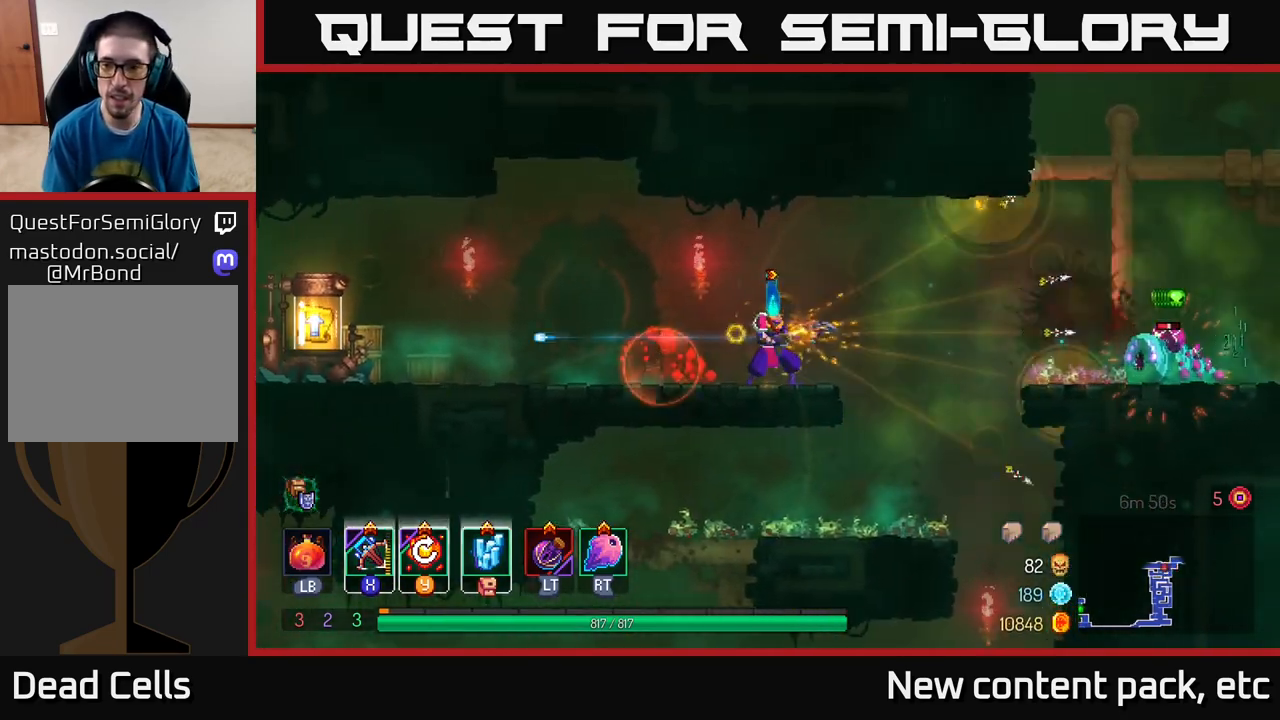
{"buttons": [], "left_stick": "center", "right_stick": "center", "events": []}
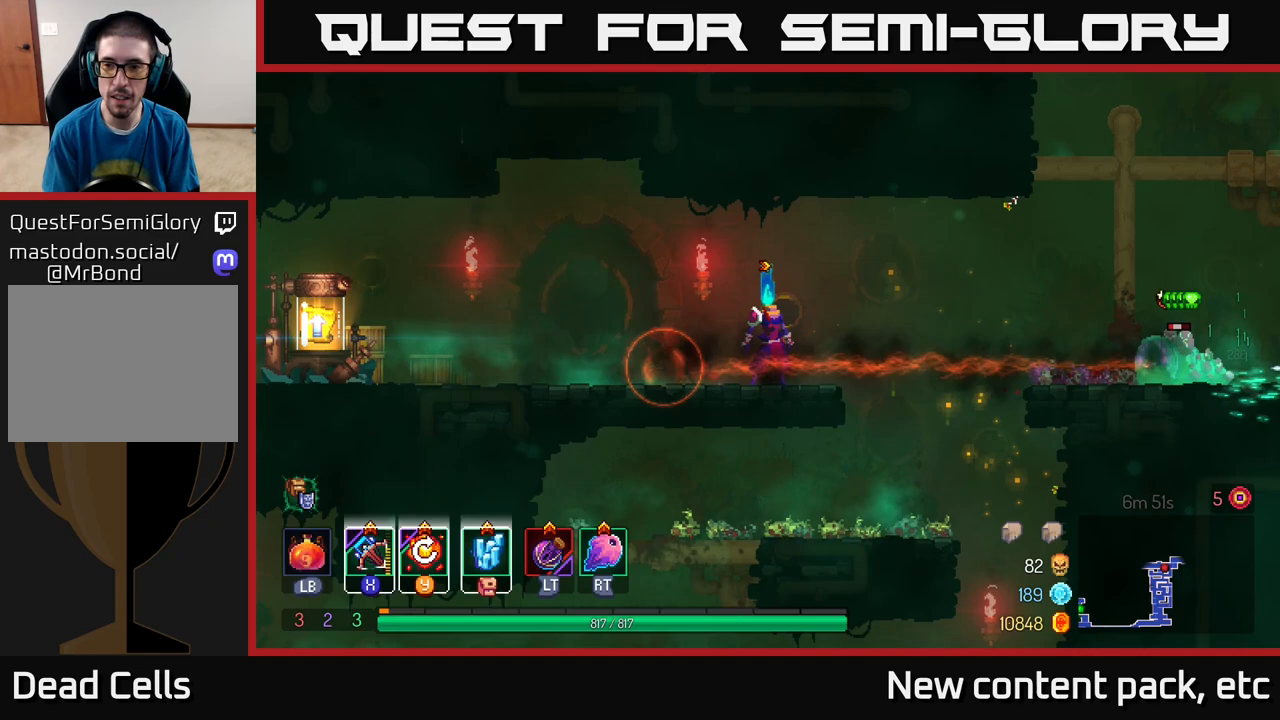
{"buttons": [], "left_stick": "center", "right_stick": "center", "events": [[233, "left_stick", "right"], [333, "left_stick", "center"], [383, "left_stick", "left"], [500, "left_stick", "center"]]}
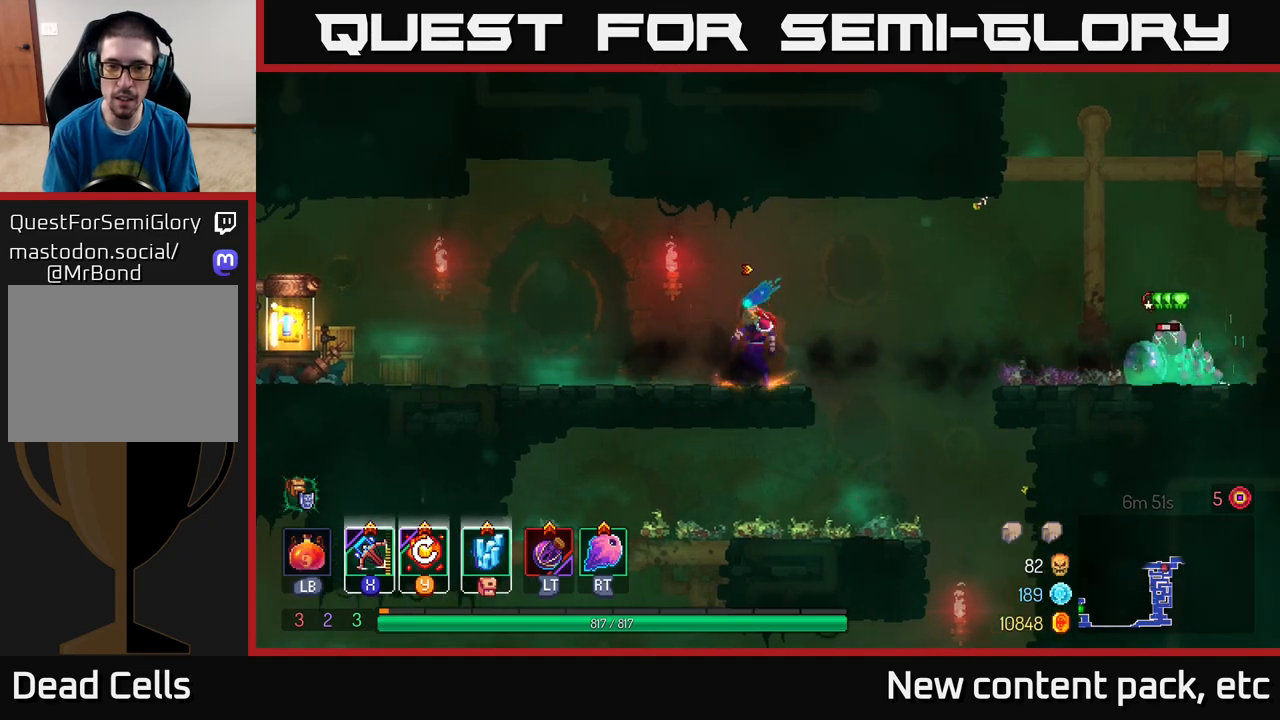
{"buttons": ["X"], "left_stick": "right", "right_stick": "center", "events": [[317, "left_stick", "right"], [417, "X", "down"]]}